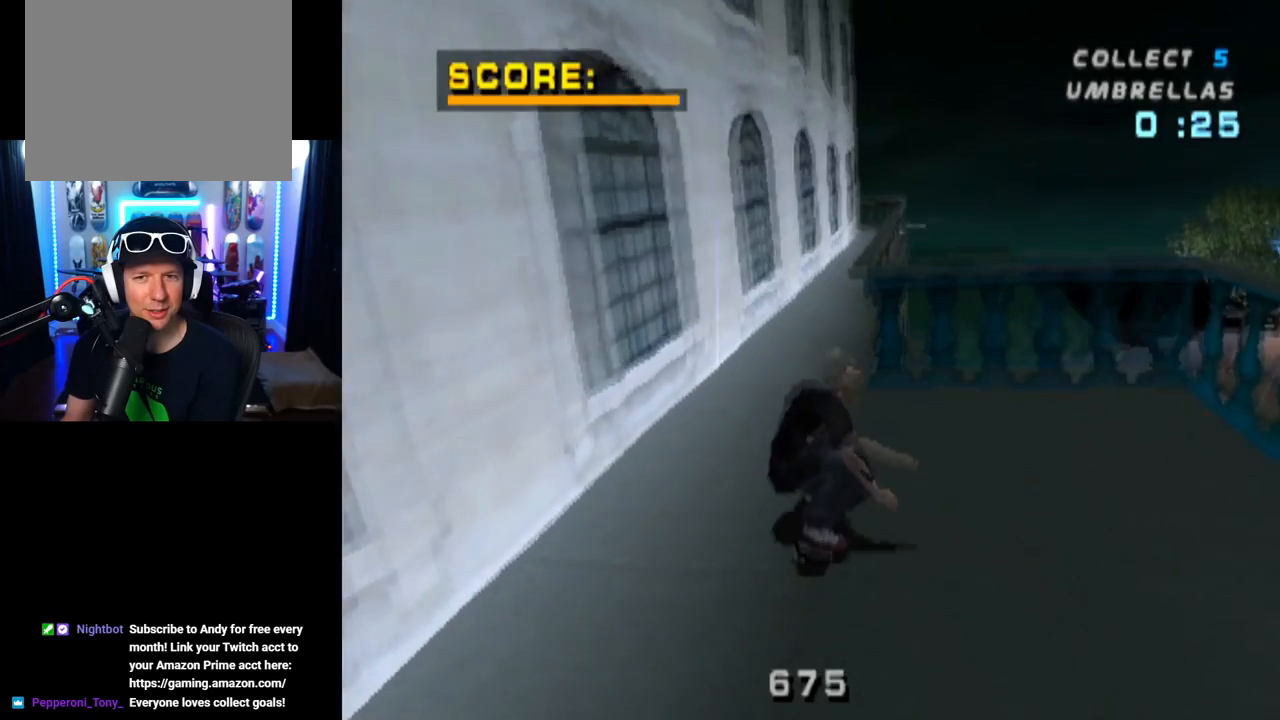
Gameplay with a controller (PlayStation layout); each line is a JSON object with the inputs held at the frame after it. "events" lists button and stick changes between this image and that frame as [ms after this image, input, new state], when the widget could be followed in between.
{"buttons": ["CROSS", "DPAD_RIGHT"], "left_stick": "center", "right_stick": "center", "events": [[467, "DPAD_RIGHT", "down"]]}
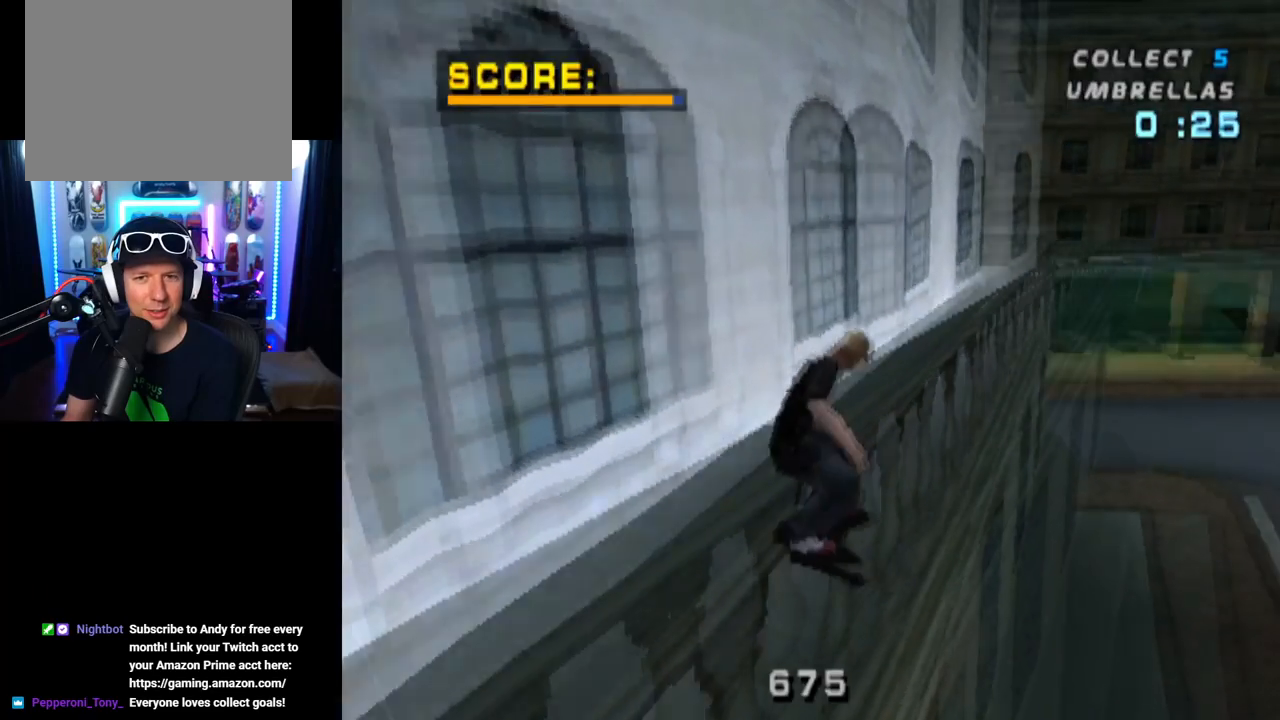
{"buttons": ["TRIANGLE"], "left_stick": "center", "right_stick": "center", "events": [[150, "DPAD_RIGHT", "up"], [400, "TRIANGLE", "down"], [434, "CROSS", "up"]]}
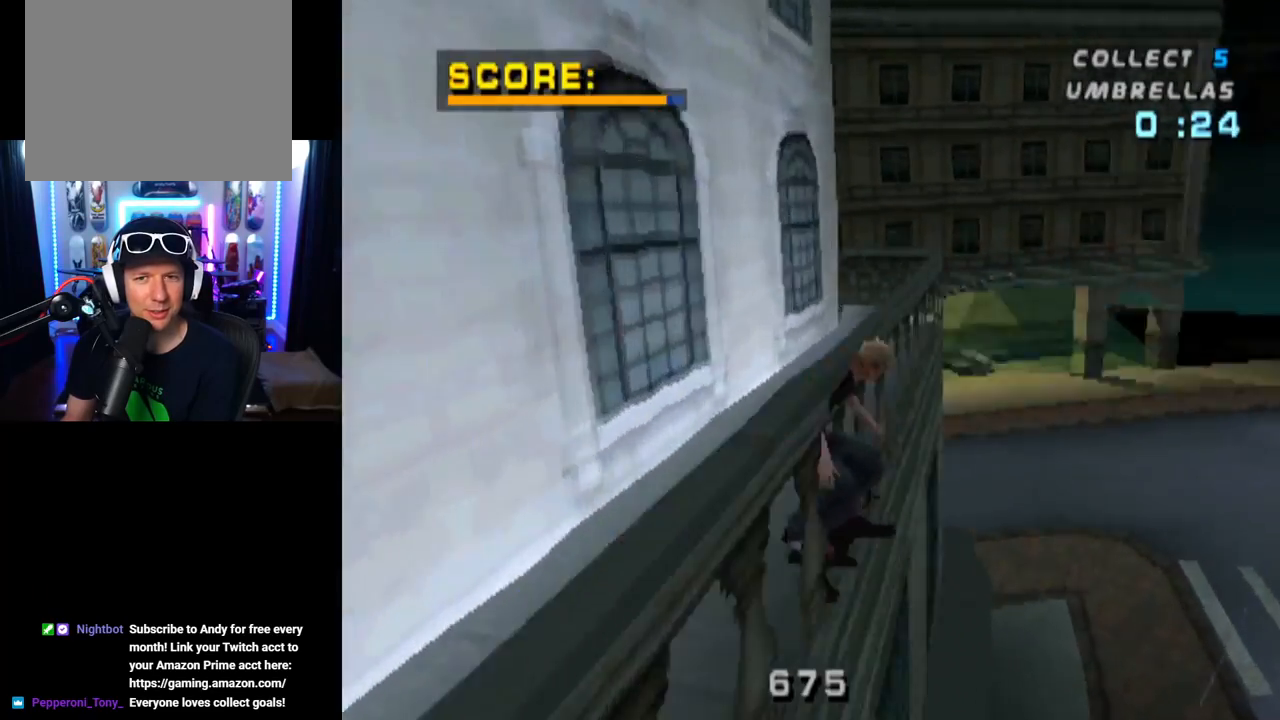
{"buttons": [], "left_stick": "center", "right_stick": "center", "events": [[267, "CROSS", "down"], [401, "TRIANGLE", "up"], [467, "CROSS", "up"]]}
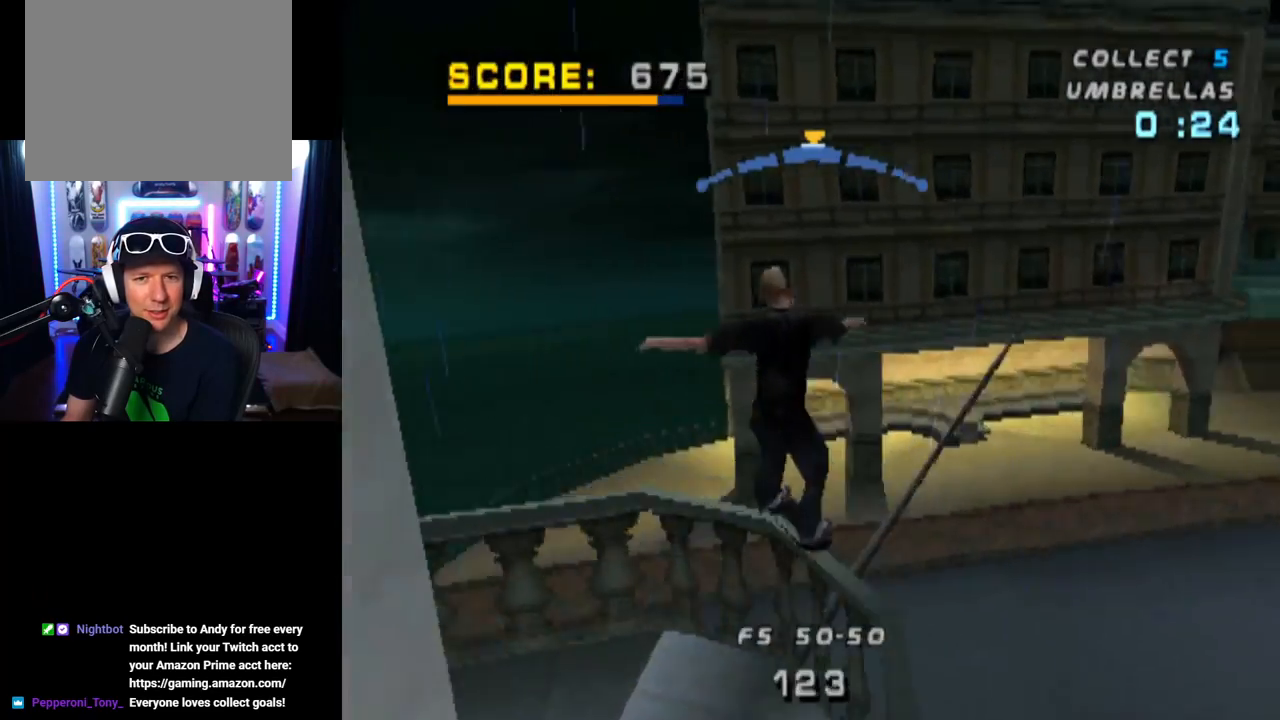
{"buttons": [], "left_stick": "center", "right_stick": "center", "events": []}
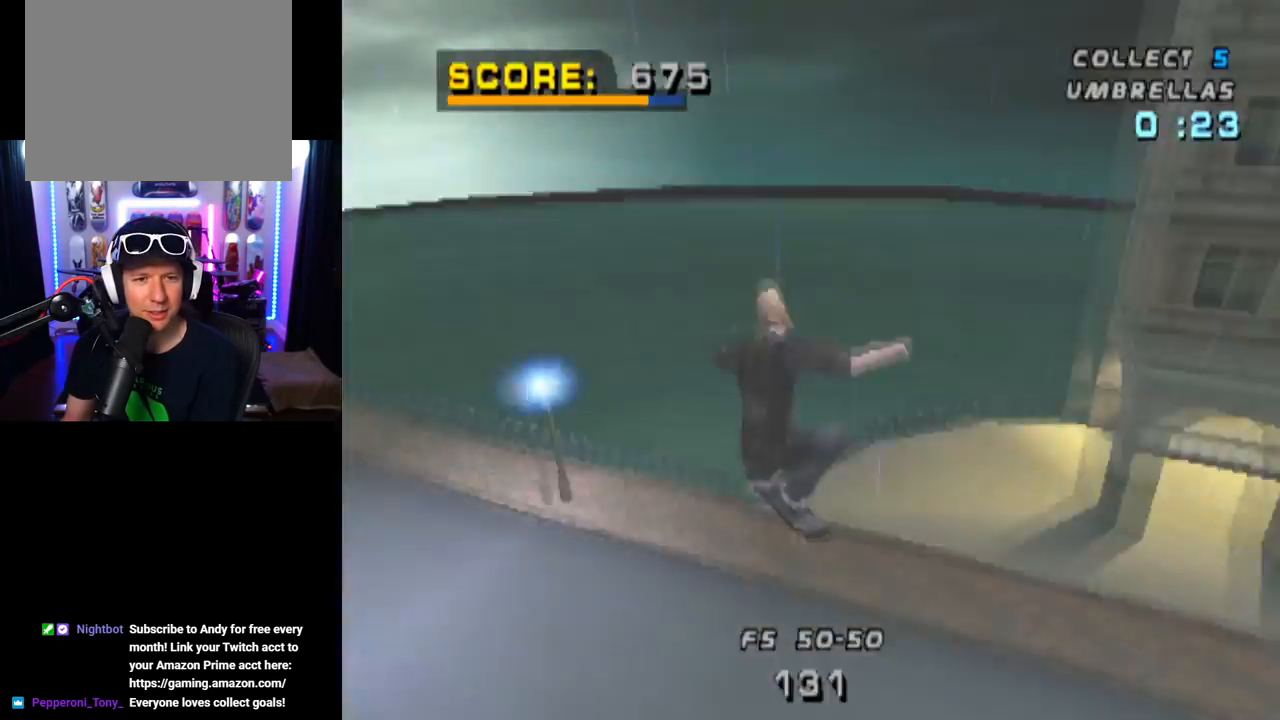
{"buttons": [], "left_stick": "center", "right_stick": "center", "events": [[84, "TRIANGLE", "down"], [417, "TRIANGLE", "up"]]}
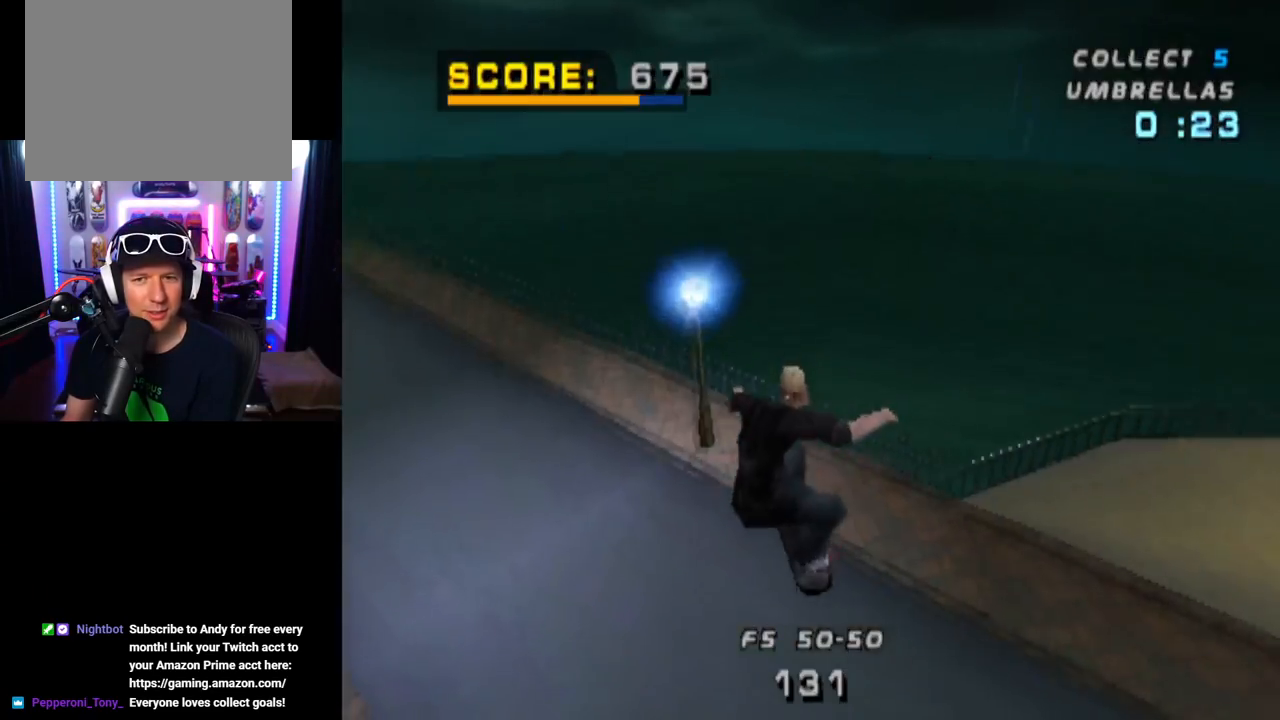
{"buttons": ["DPAD_DOWN", "DPAD_LEFT"], "left_stick": "center", "right_stick": "center", "events": [[350, "DPAD_LEFT", "down"], [367, "DPAD_DOWN", "down"]]}
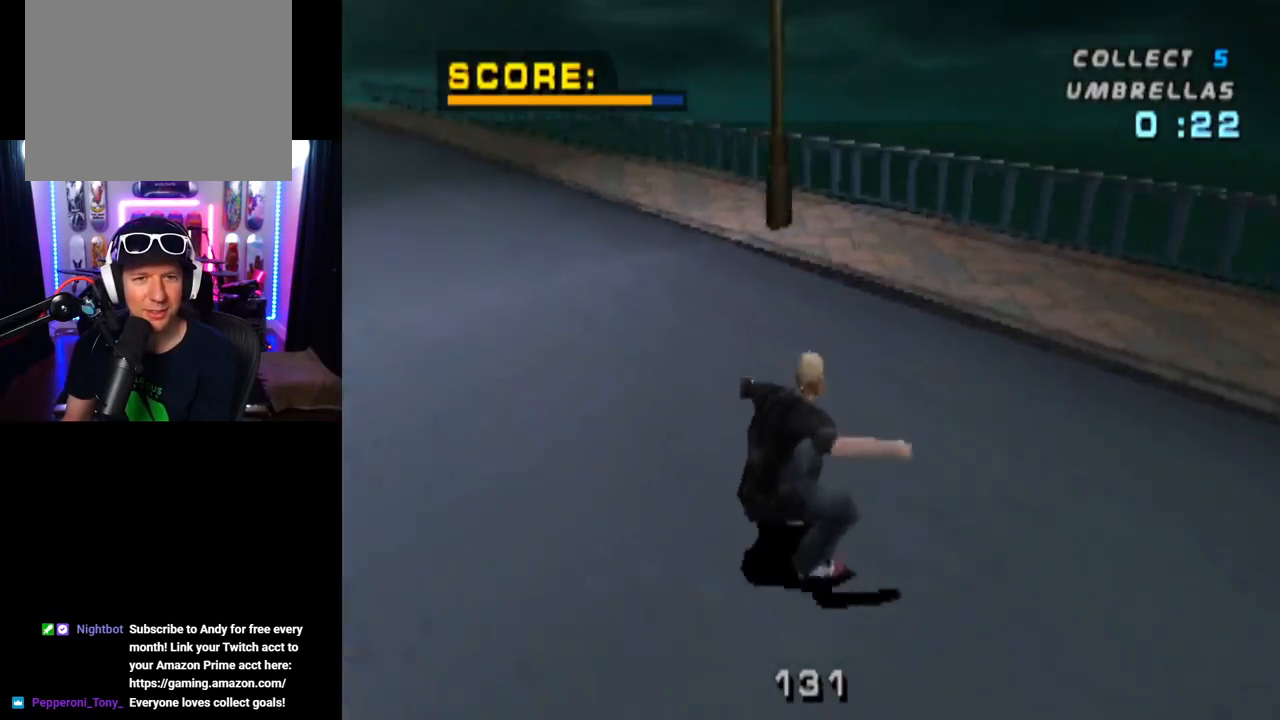
{"buttons": [], "left_stick": "center", "right_stick": "center", "events": [[351, "DPAD_DOWN", "up"], [384, "DPAD_LEFT", "up"]]}
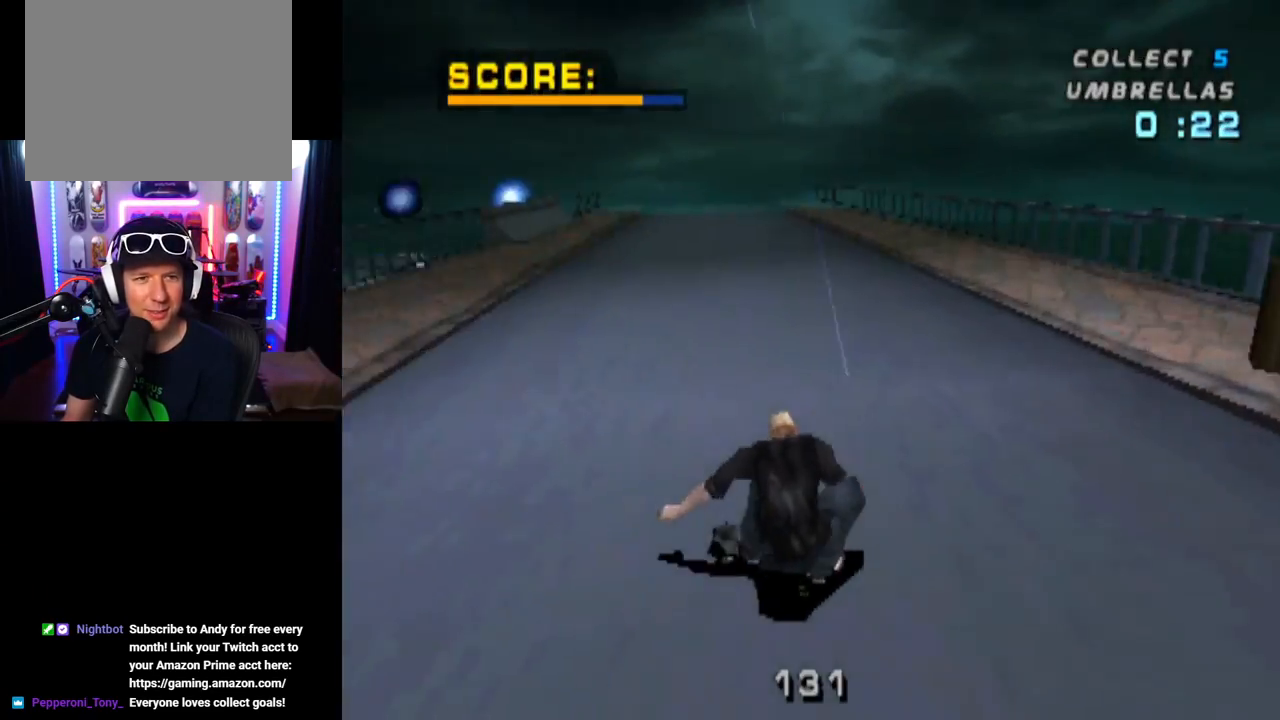
{"buttons": ["CROSS"], "left_stick": "center", "right_stick": "center", "events": [[384, "CROSS", "down"]]}
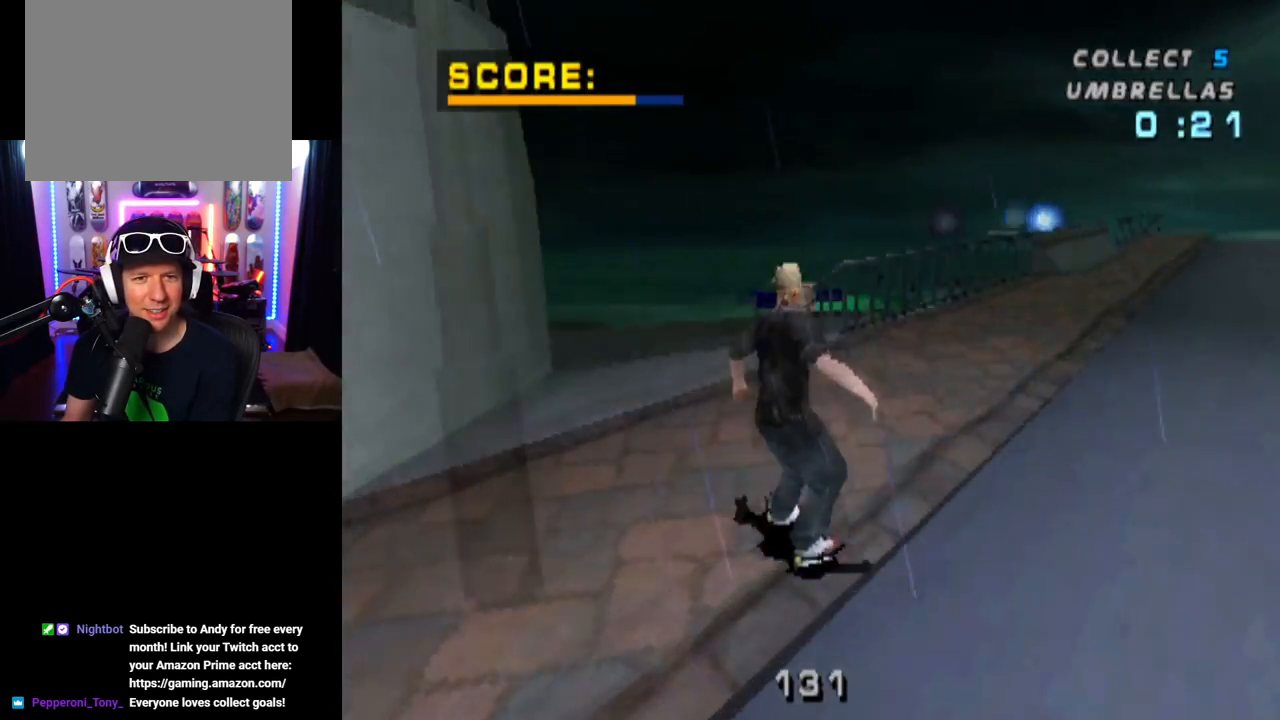
{"buttons": [], "left_stick": "center", "right_stick": "center", "events": [[67, "CROSS", "up"]]}
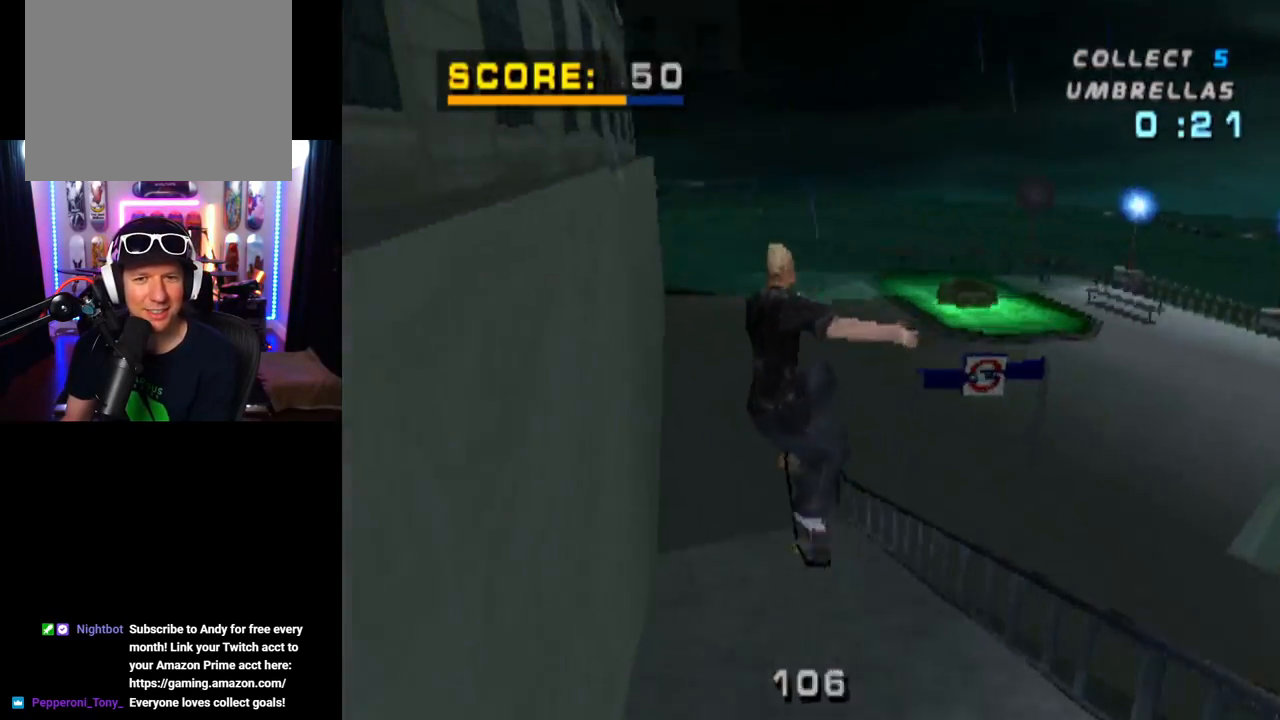
{"buttons": [], "left_stick": "center", "right_stick": "center", "events": []}
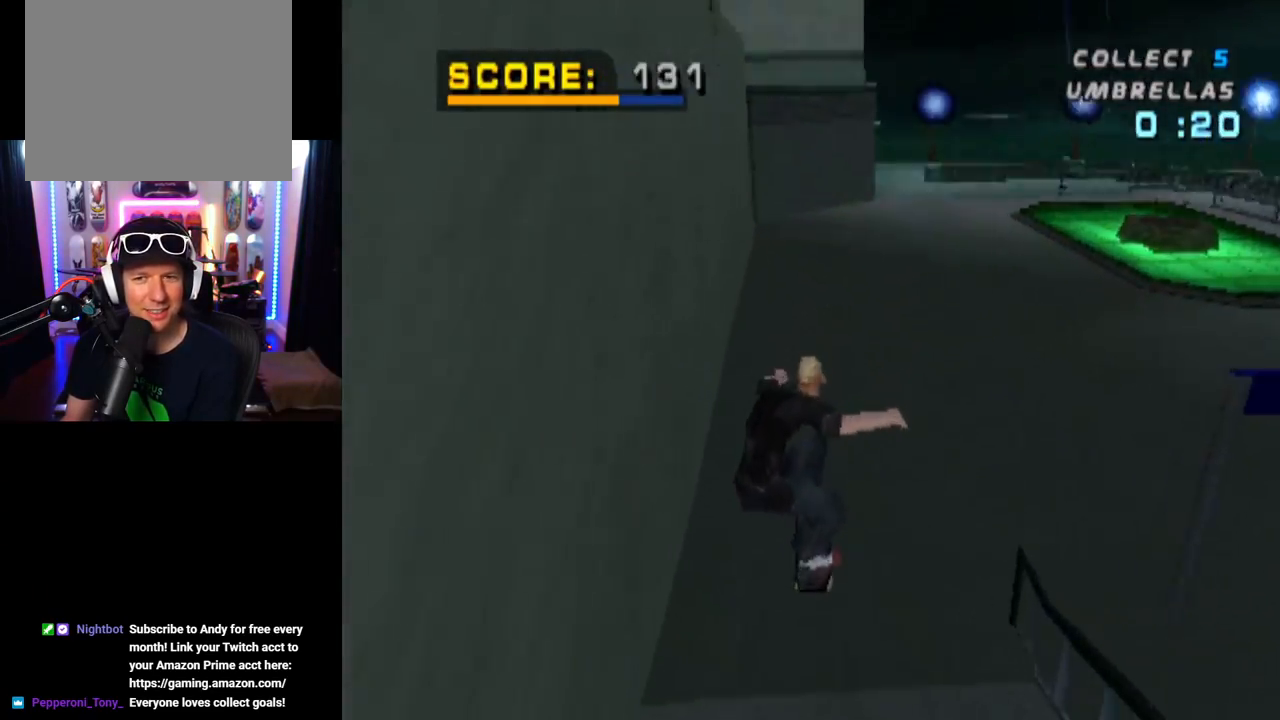
{"buttons": ["CROSS", "DPAD_DOWN", "DPAD_RIGHT"], "left_stick": "center", "right_stick": "center", "events": [[17, "CROSS", "down"], [134, "DPAD_RIGHT", "down"], [167, "DPAD_DOWN", "down"]]}
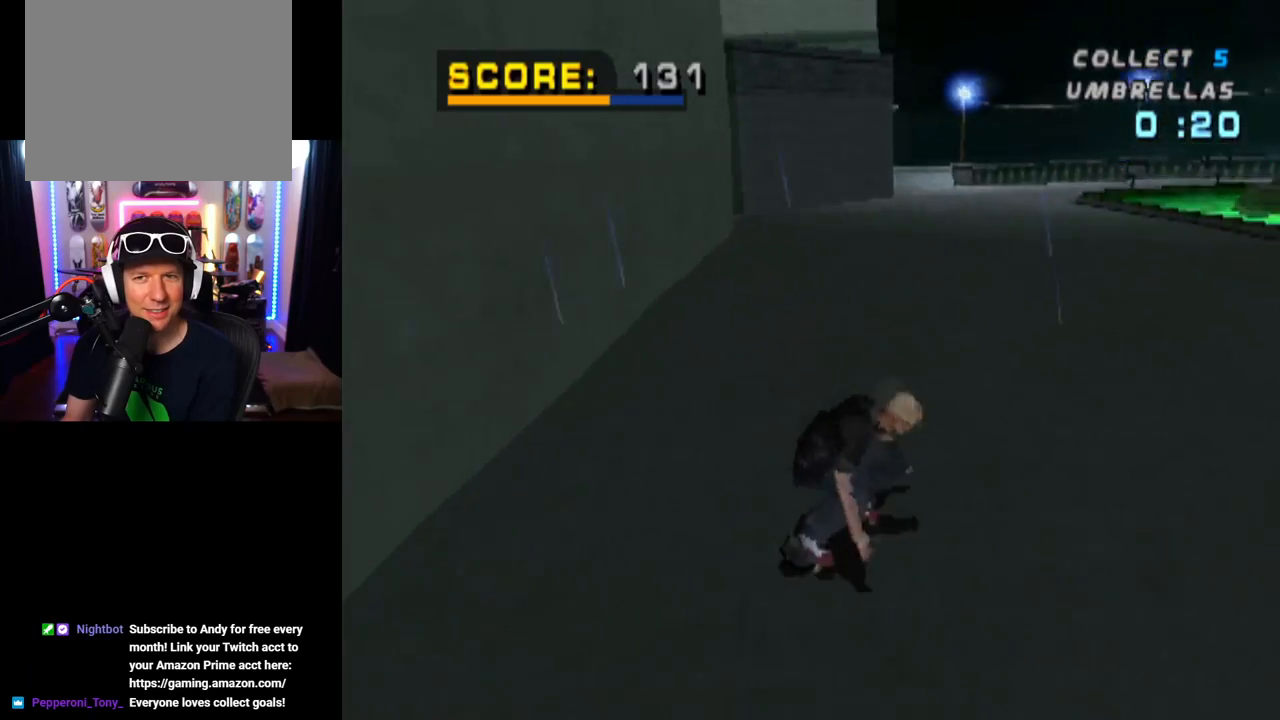
{"buttons": ["CROSS"], "left_stick": "center", "right_stick": "center", "events": [[150, "DPAD_DOWN", "up"], [183, "DPAD_RIGHT", "up"]]}
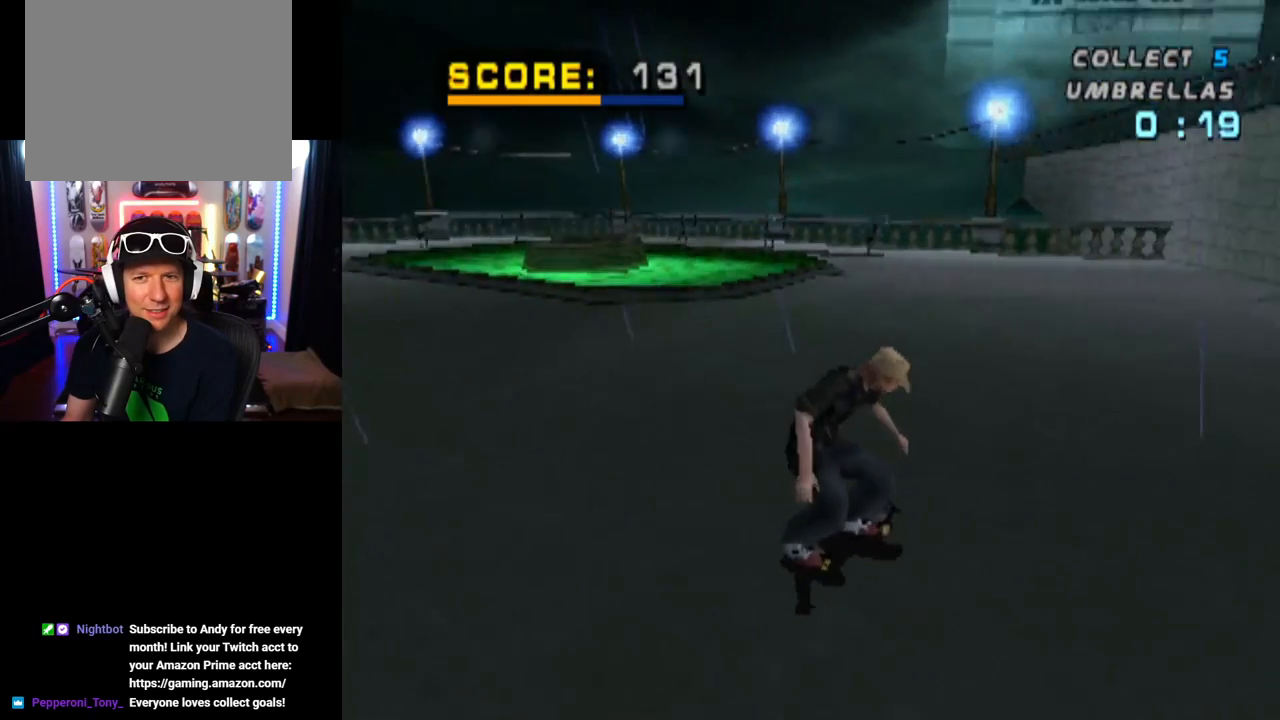
{"buttons": ["CROSS", "DPAD_DOWN", "DPAD_LEFT"], "left_stick": "center", "right_stick": "center", "events": [[417, "DPAD_LEFT", "down"], [451, "DPAD_DOWN", "down"]]}
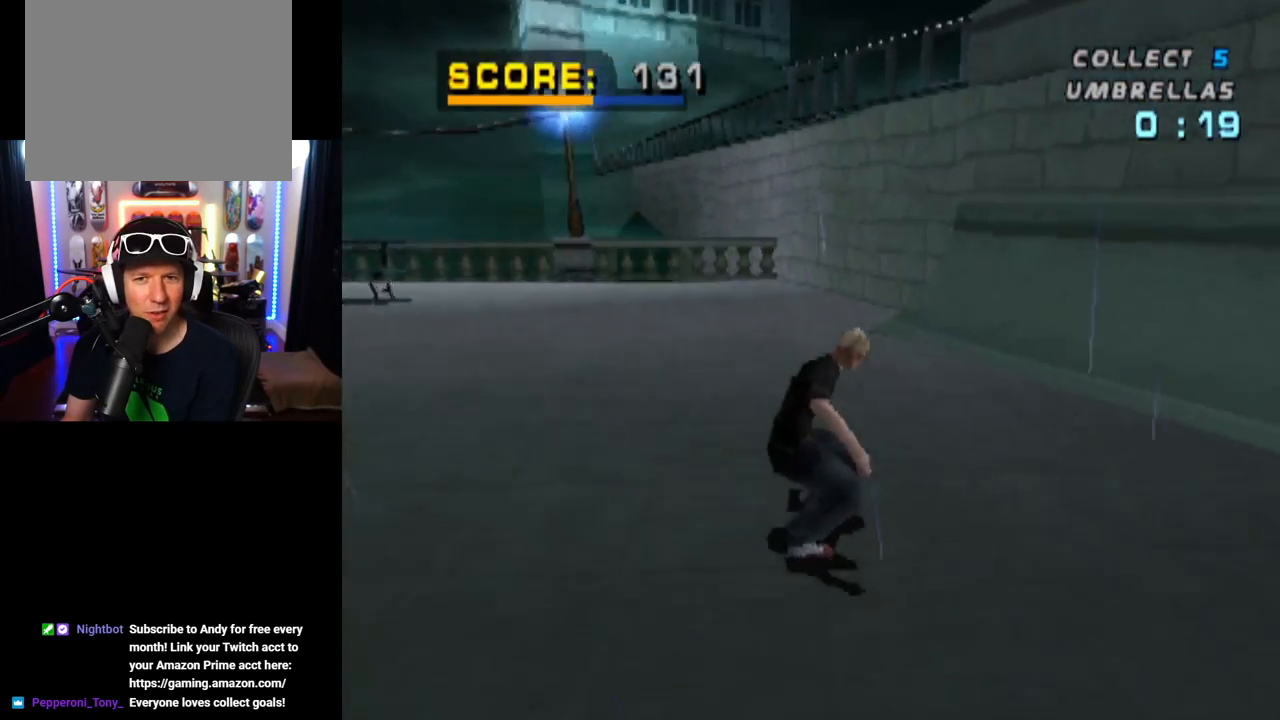
{"buttons": ["CROSS", "DPAD_DOWN", "DPAD_LEFT"], "left_stick": "center", "right_stick": "center", "events": []}
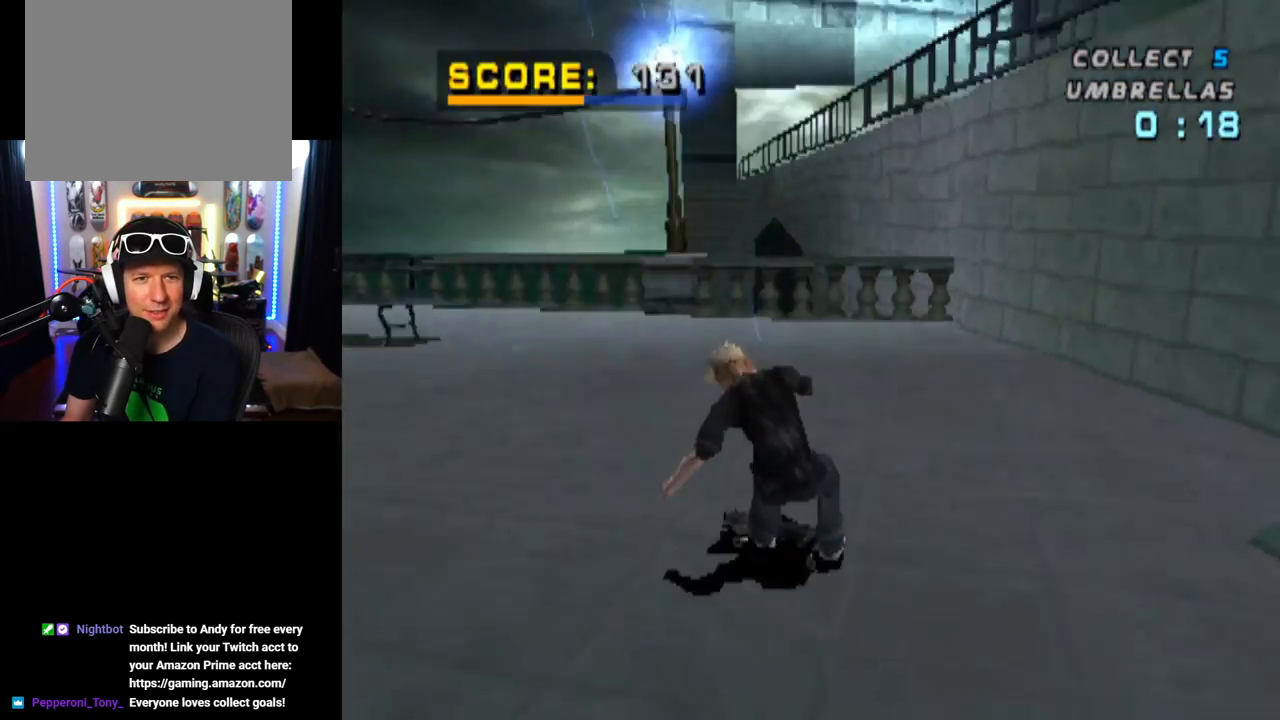
{"buttons": ["CROSS"], "left_stick": "center", "right_stick": "center", "events": [[117, "DPAD_DOWN", "up"], [167, "DPAD_LEFT", "up"], [234, "CROSS", "up"], [351, "CROSS", "down"]]}
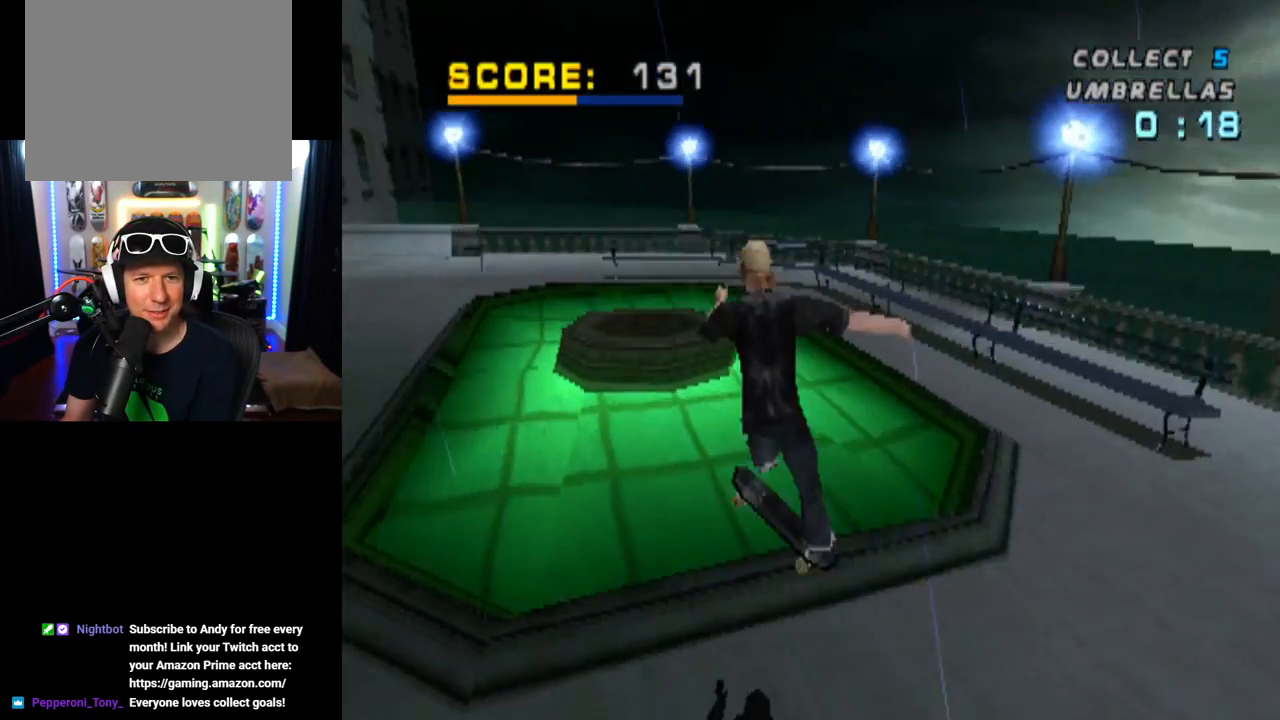
{"buttons": ["CROSS"], "left_stick": "center", "right_stick": "center", "events": []}
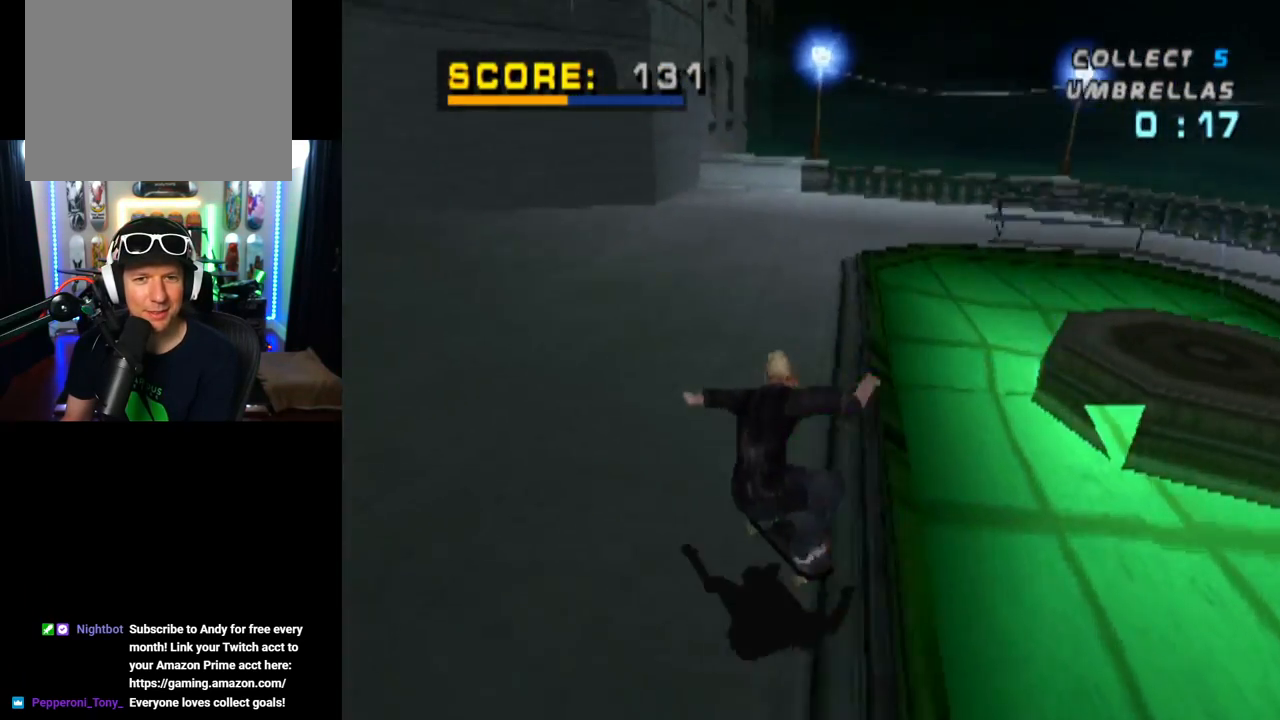
{"buttons": ["CROSS"], "left_stick": "center", "right_stick": "center", "events": [[84, "CROSS", "up"], [251, "CROSS", "down"]]}
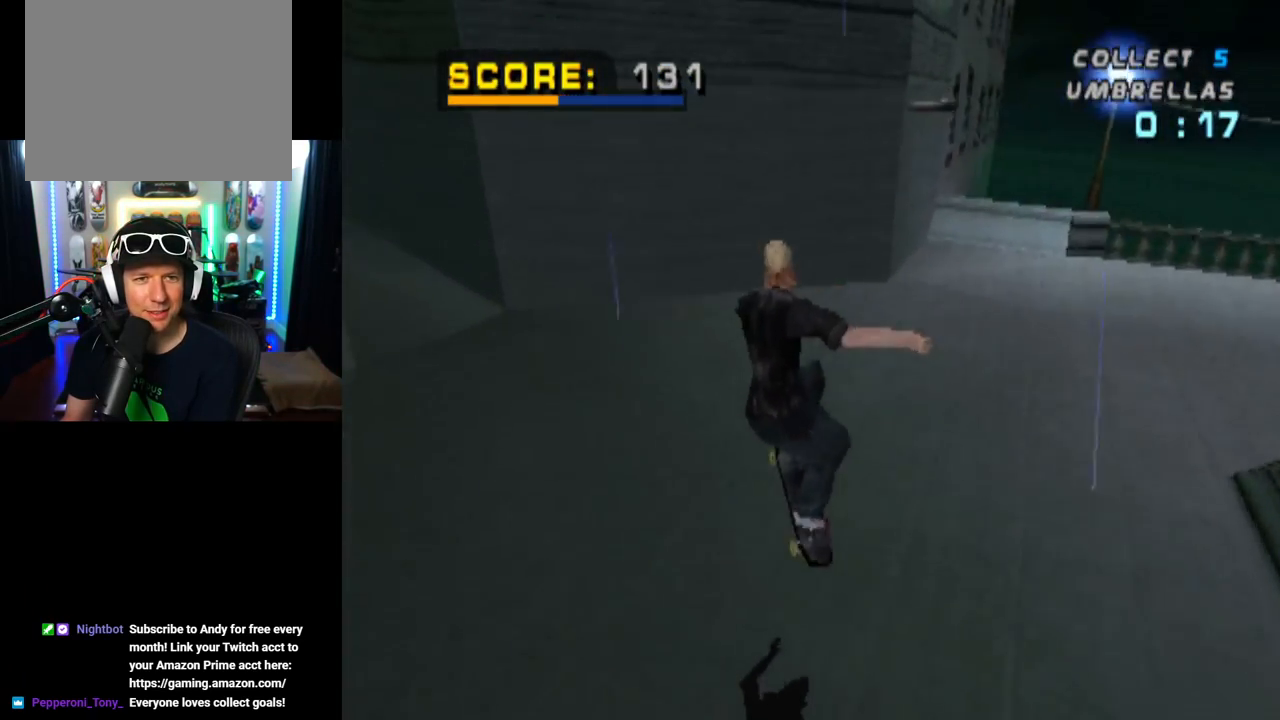
{"buttons": ["CROSS", "DPAD_DOWN", "DPAD_LEFT"], "left_stick": "center", "right_stick": "center", "events": [[83, "L1", "down"], [100, "L1", "up"], [434, "DPAD_LEFT", "down"], [500, "DPAD_DOWN", "down"]]}
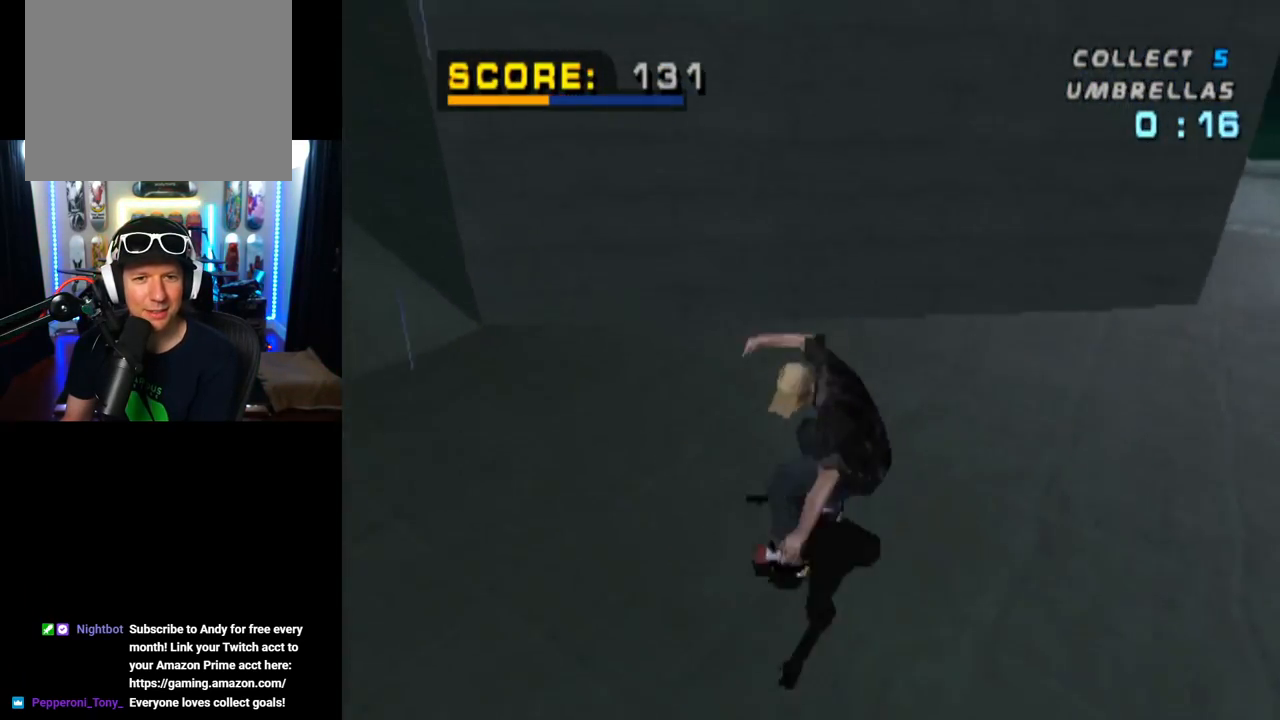
{"buttons": ["CROSS"], "left_stick": "center", "right_stick": "center", "events": [[434, "DPAD_DOWN", "up"], [467, "DPAD_LEFT", "up"]]}
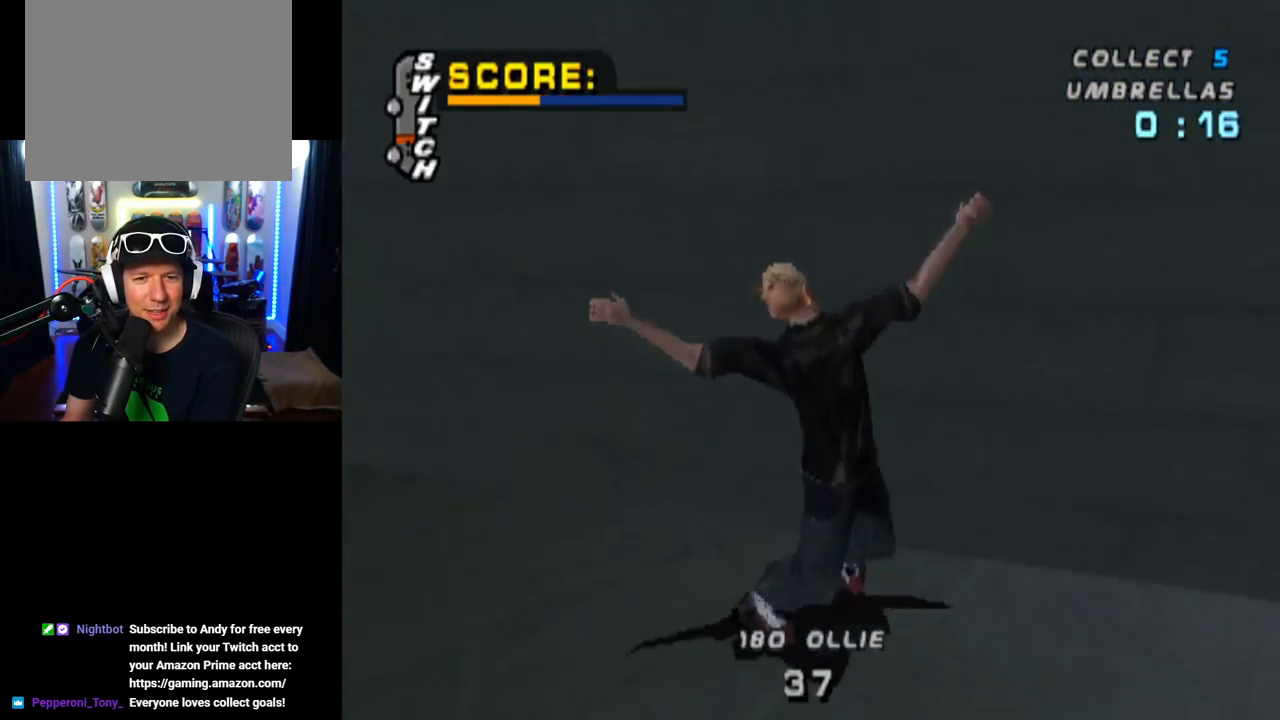
{"buttons": ["CROSS", "DPAD_RIGHT"], "left_stick": "center", "right_stick": "center", "events": [[100, "DPAD_RIGHT", "down"], [117, "DPAD_DOWN", "down"], [450, "DPAD_DOWN", "up"], [467, "DPAD_RIGHT", "up"], [500, "DPAD_RIGHT", "down"]]}
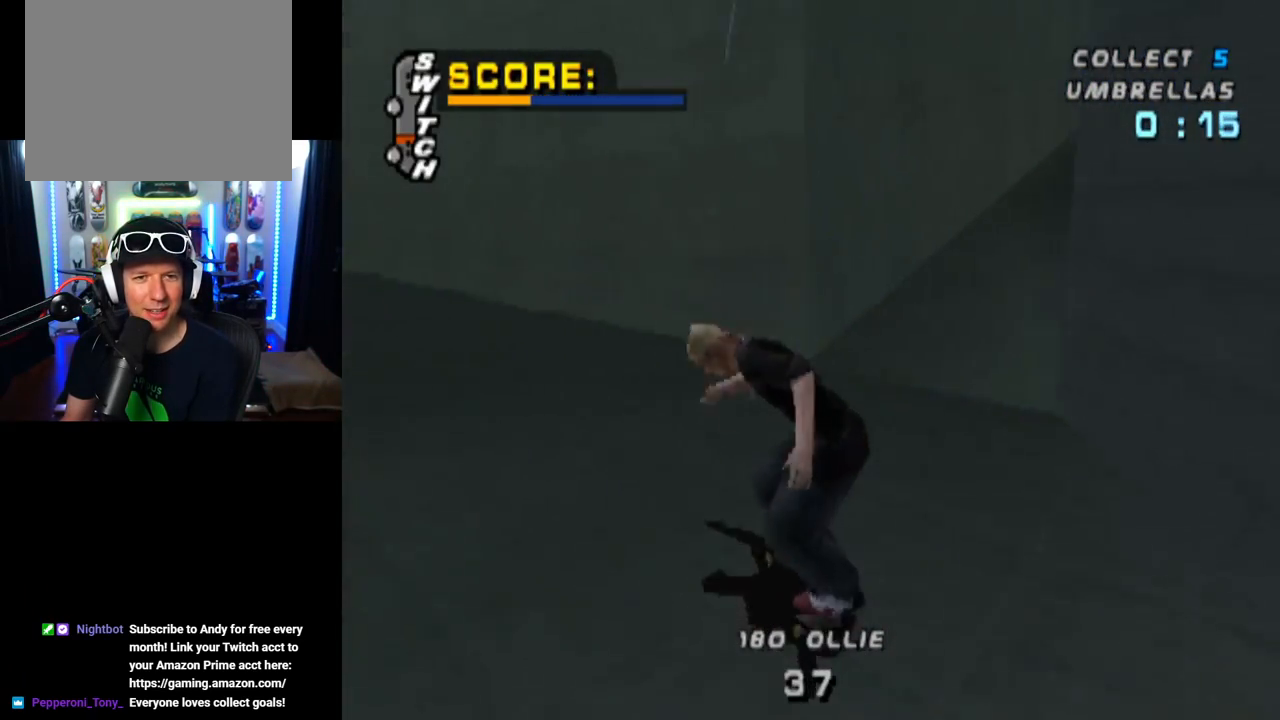
{"buttons": ["CROSS", "DPAD_RIGHT"], "left_stick": "center", "right_stick": "center", "events": [[167, "DPAD_RIGHT", "up"], [484, "DPAD_RIGHT", "down"]]}
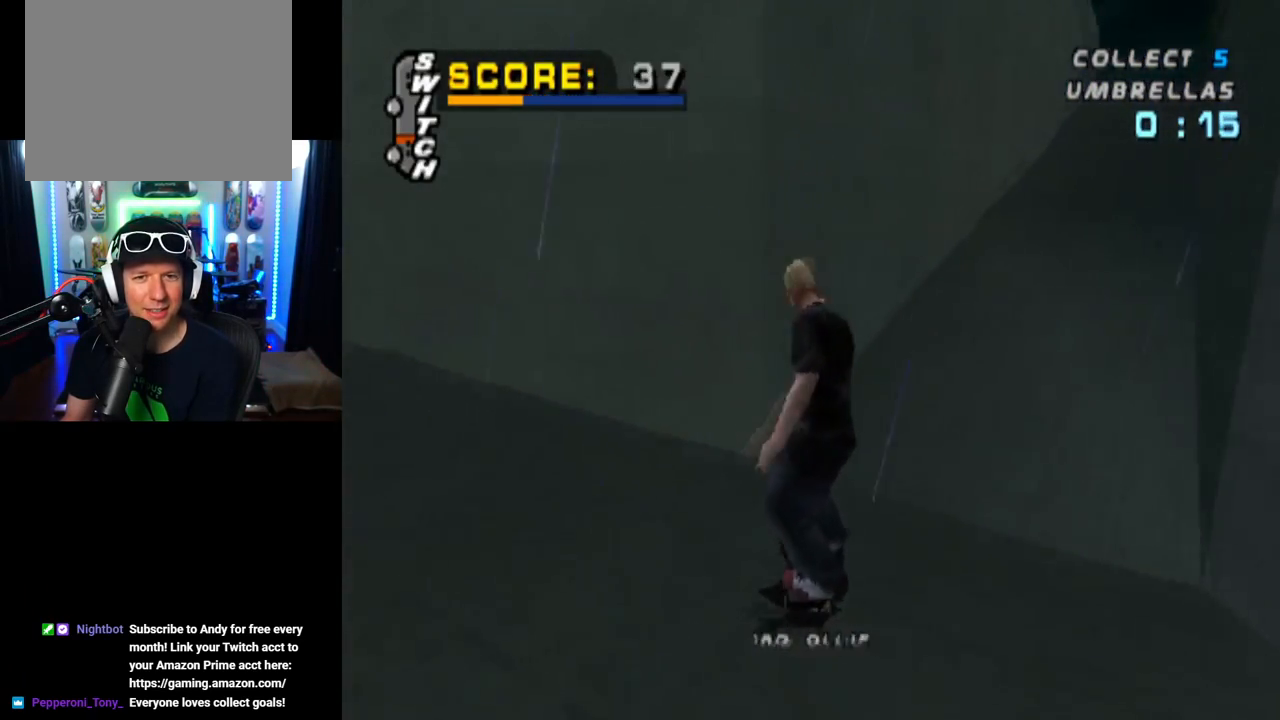
{"buttons": ["CROSS", "TRIANGLE", "DPAD_UP"], "left_stick": "center", "right_stick": "center", "events": [[50, "DPAD_RIGHT", "up"], [100, "DPAD_UP", "down"], [150, "DPAD_LEFT", "down"], [200, "DPAD_LEFT", "up"], [283, "CROSS", "up"], [283, "TRIANGLE", "down"], [434, "CROSS", "down"]]}
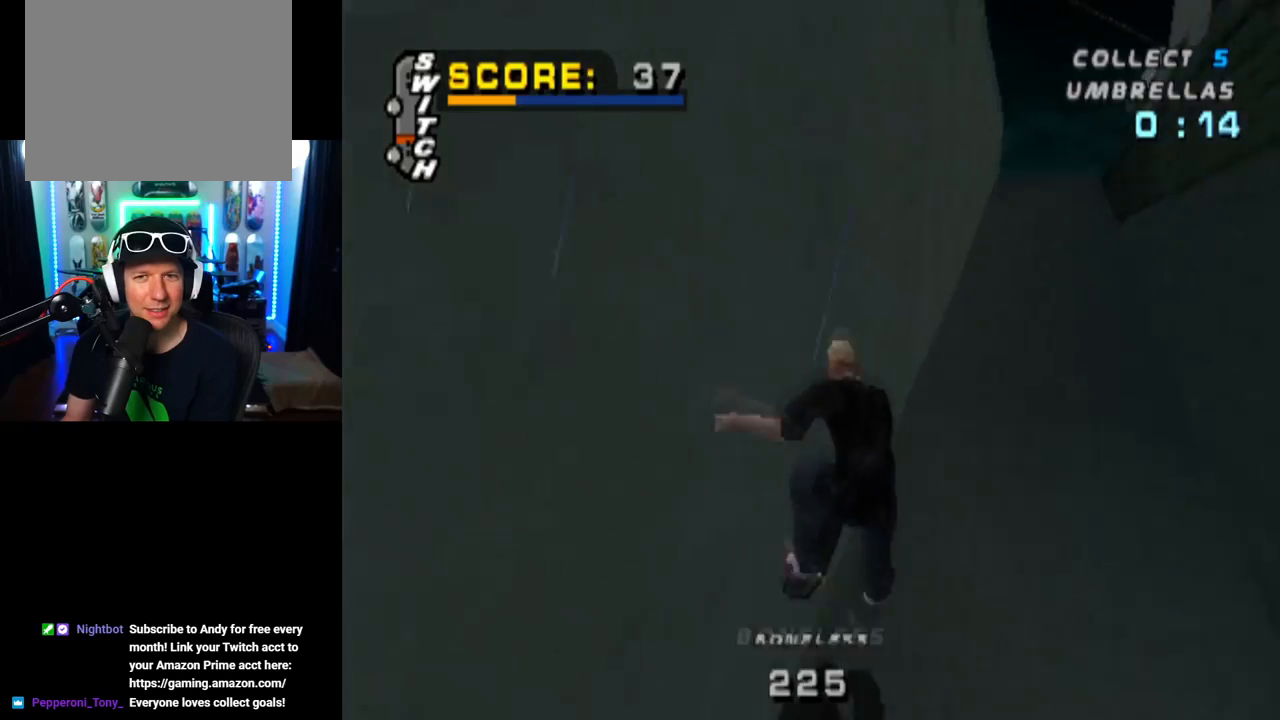
{"buttons": ["CROSS", "TRIANGLE"], "left_stick": "center", "right_stick": "center", "events": [[34, "CROSS", "up"], [284, "DPAD_UP", "up"], [401, "CROSS", "down"]]}
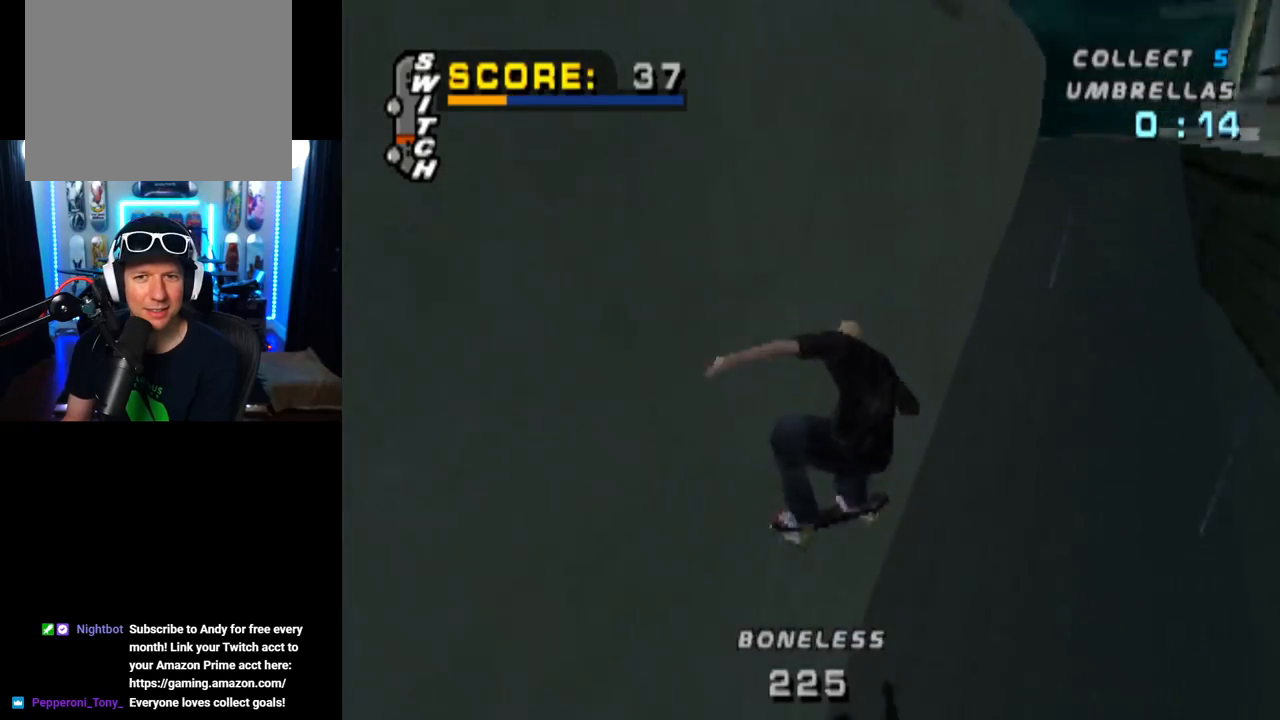
{"buttons": ["CROSS", "TRIANGLE"], "left_stick": "center", "right_stick": "center", "events": []}
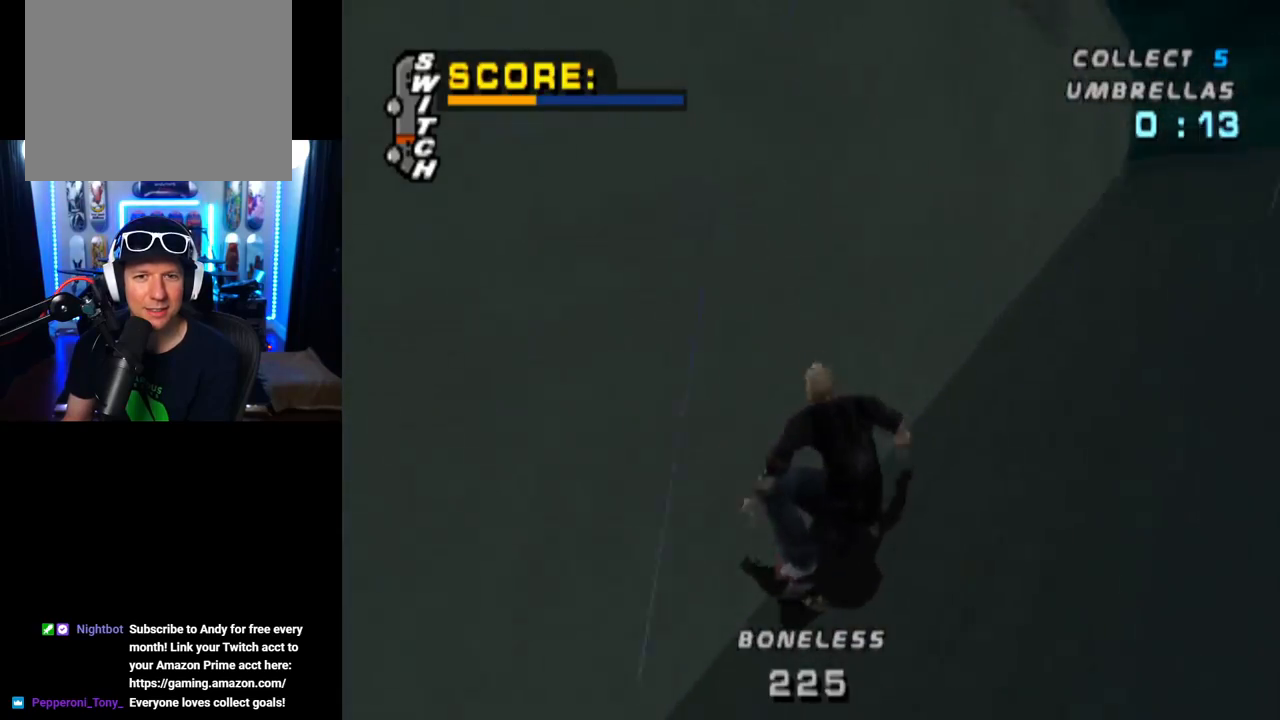
{"buttons": ["TRIANGLE"], "left_stick": "center", "right_stick": "center", "events": [[34, "TRIANGLE", "up"], [201, "DPAD_LEFT", "down"], [351, "TRIANGLE", "down"], [367, "CROSS", "up"], [451, "DPAD_LEFT", "up"]]}
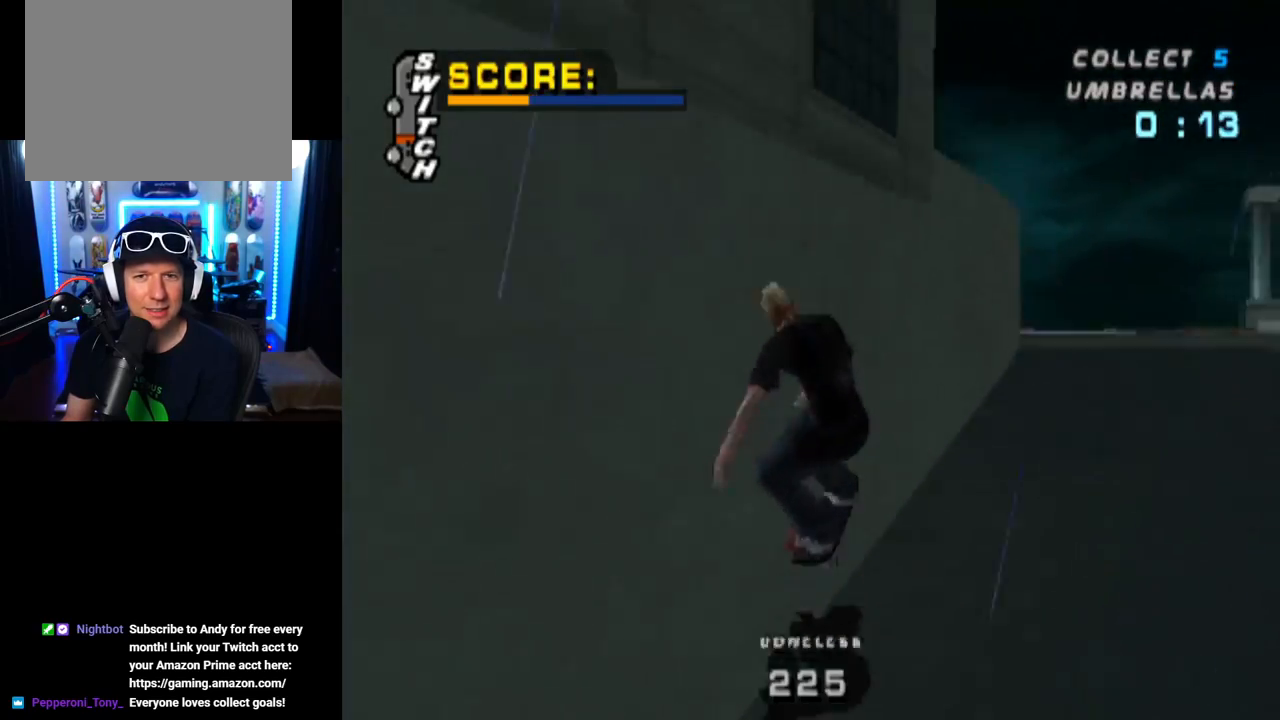
{"buttons": ["CROSS"], "left_stick": "center", "right_stick": "center", "events": [[50, "CROSS", "down"], [150, "CROSS", "up"], [350, "CROSS", "down"], [484, "TRIANGLE", "up"]]}
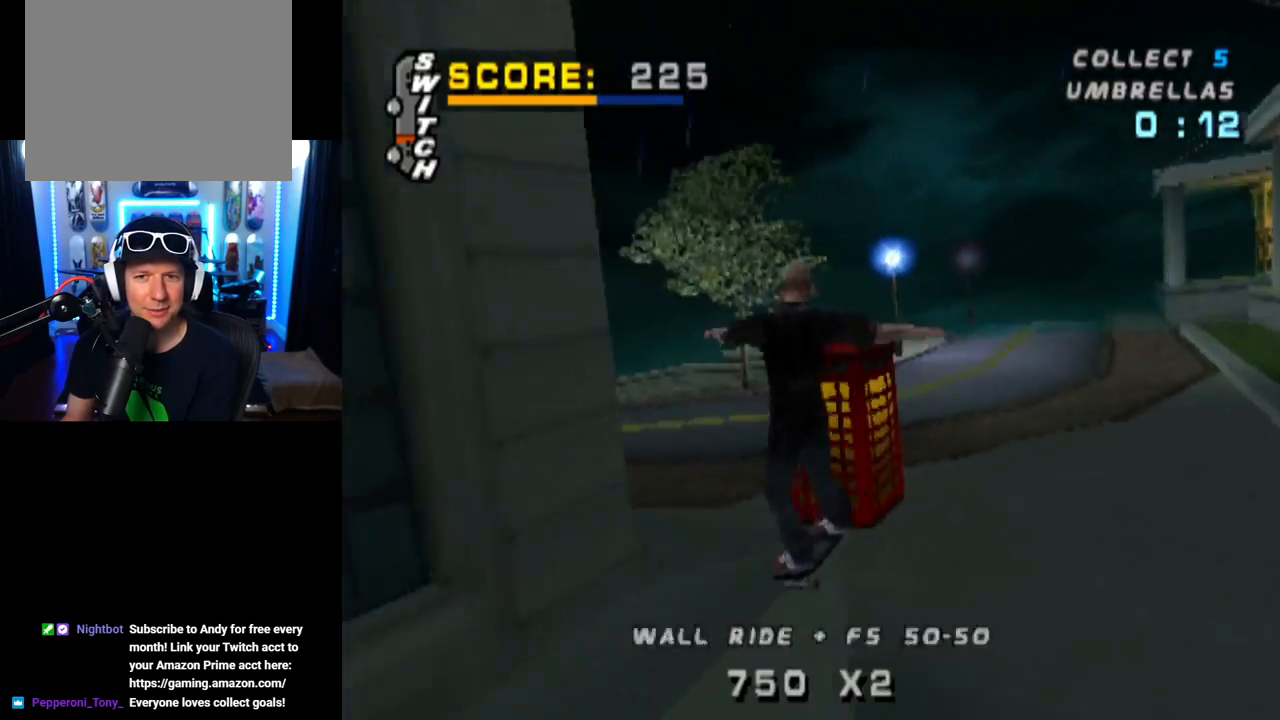
{"buttons": [], "left_stick": "center", "right_stick": "center", "events": [[34, "CROSS", "up"]]}
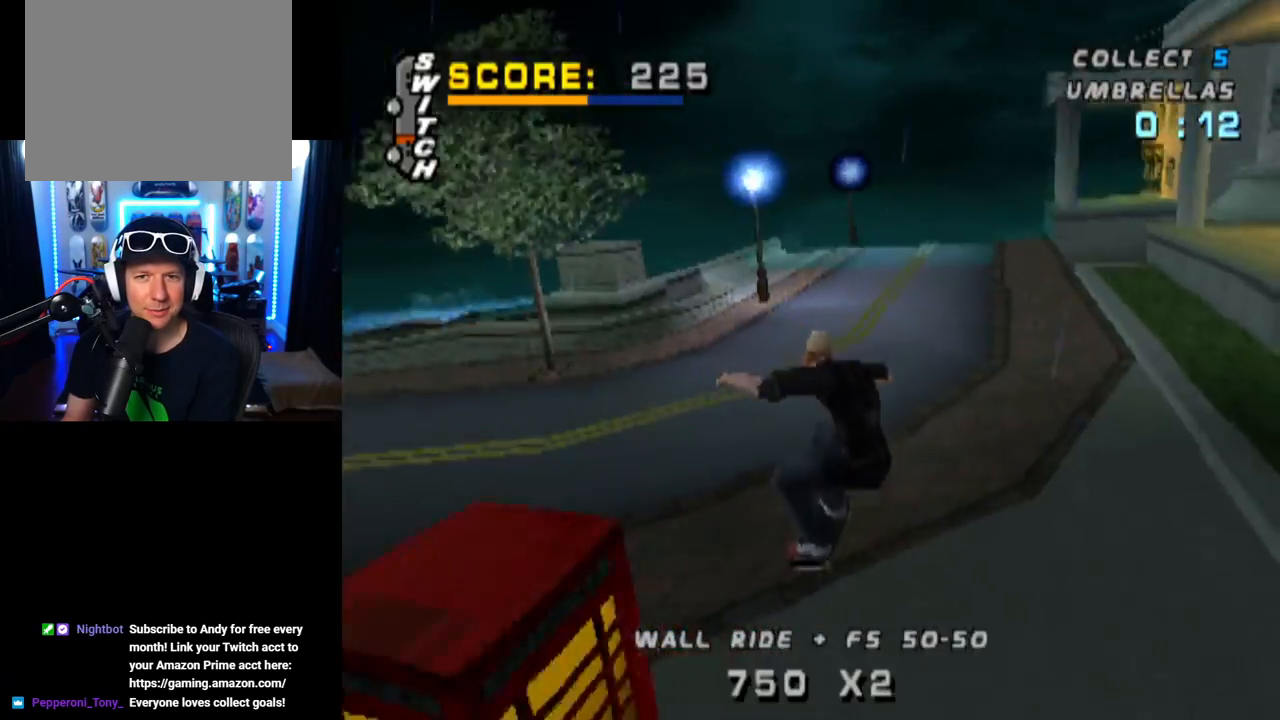
{"buttons": ["CROSS"], "left_stick": "center", "right_stick": "center", "events": [[434, "CROSS", "down"]]}
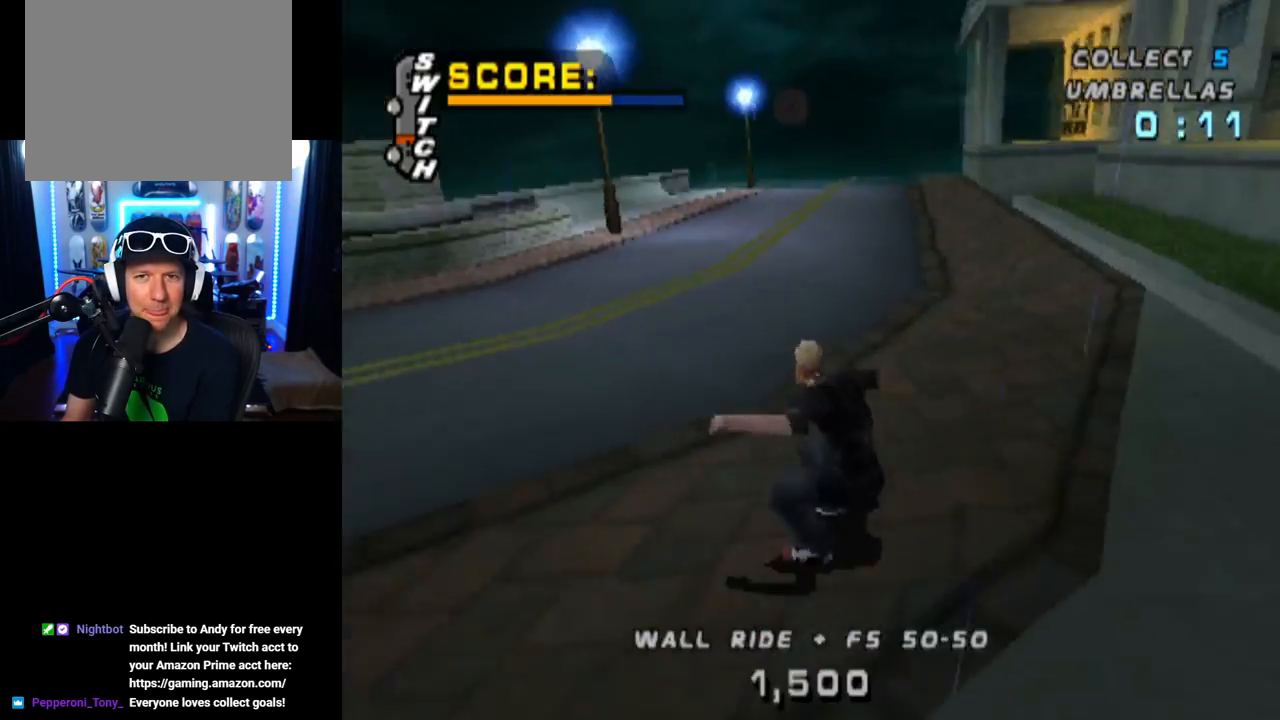
{"buttons": ["CROSS"], "left_stick": "center", "right_stick": "center", "events": [[84, "DPAD_LEFT", "down"], [284, "DPAD_LEFT", "up"]]}
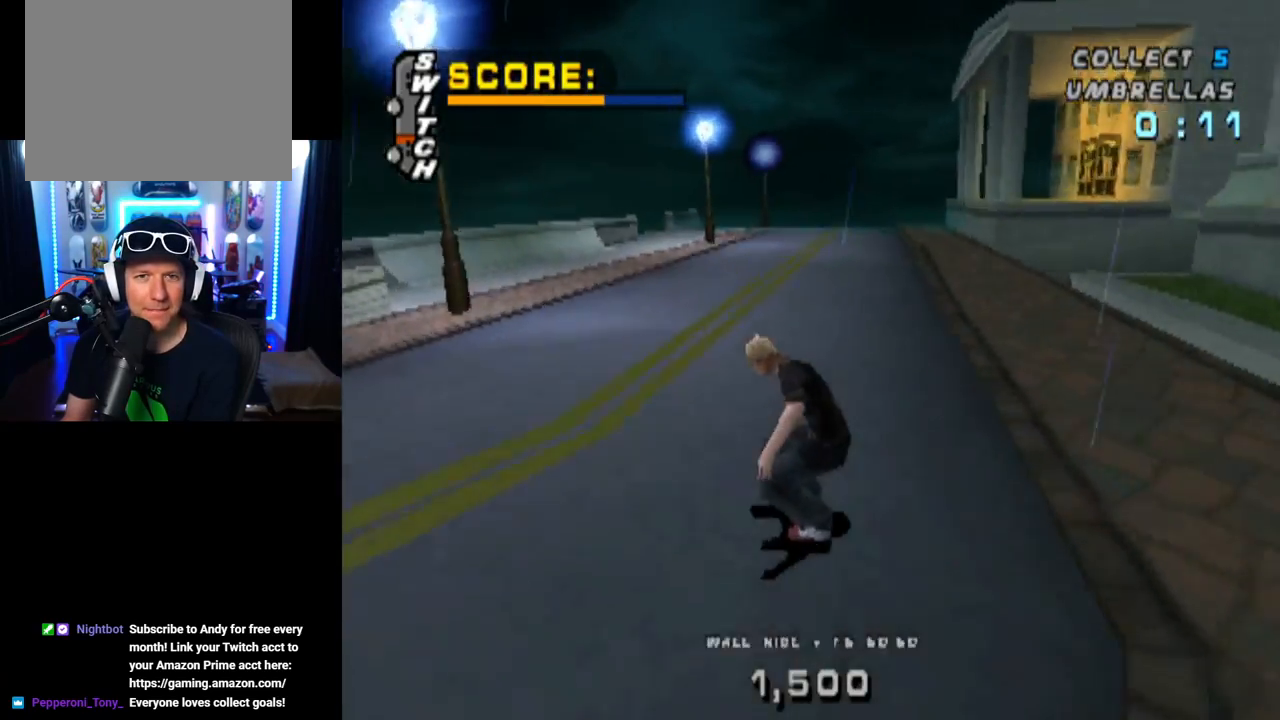
{"buttons": ["CROSS", "DPAD_LEFT"], "left_stick": "center", "right_stick": "center", "events": [[117, "DPAD_RIGHT", "down"], [267, "DPAD_RIGHT", "up"], [500, "DPAD_LEFT", "down"]]}